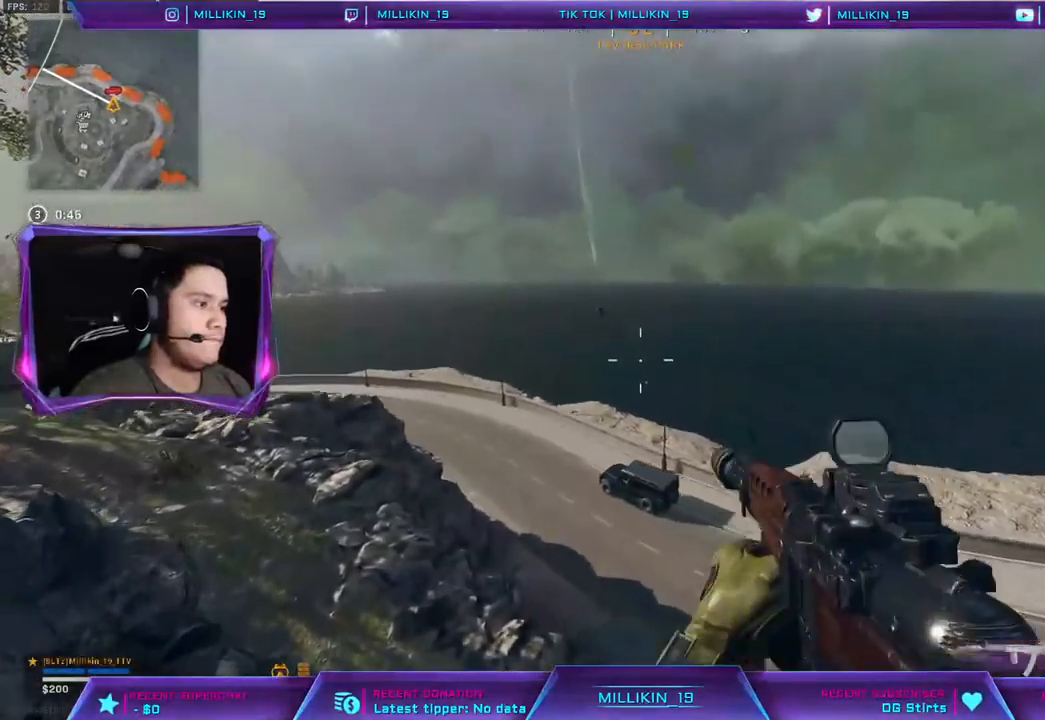
Gameplay with a controller (PlayStation layout); each line is a JSON object with the inputs held at the frame after it. "events" lists button and stick changes between this image and that frame as [ms after this image, input, new state], when the widget could be followed in between.
{"buttons": ["SQUARE"], "left_stick": "up-left", "right_stick": "center", "events": [[17, "SQUARE", "down"], [100, "SQUARE", "up"], [183, "SQUARE", "down"], [267, "SQUARE", "up"], [350, "SQUARE", "down"], [417, "SQUARE", "up"], [500, "SQUARE", "down"]]}
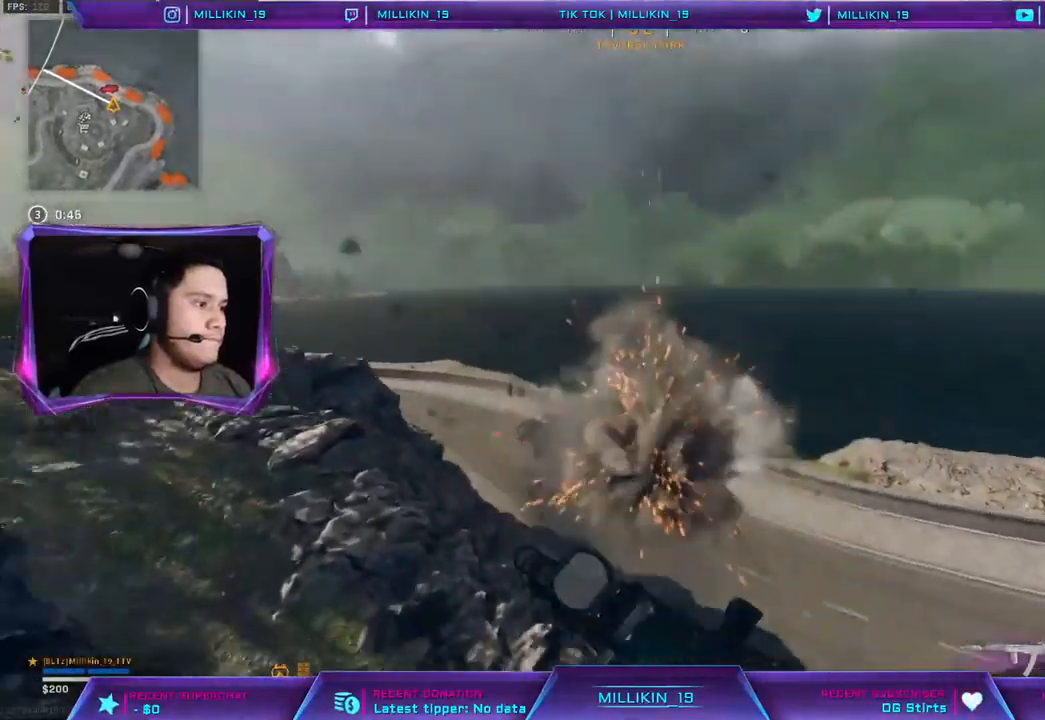
{"buttons": ["L3"], "left_stick": "up-left", "right_stick": "center", "events": [[83, "SQUARE", "up"], [183, "right_stick", "left"], [283, "L3", "down"], [333, "right_stick", "center"], [400, "TRIANGLE", "down"], [417, "L3", "up"], [467, "L3", "down"], [467, "TRIANGLE", "up"]]}
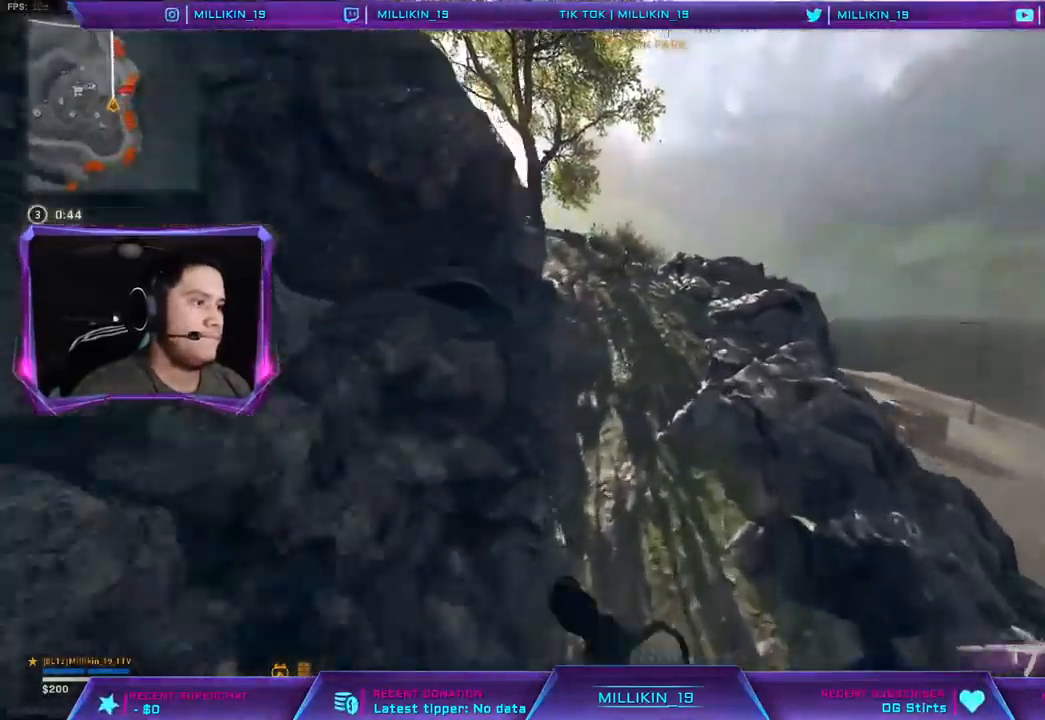
{"buttons": [], "left_stick": "up", "right_stick": "center", "events": [[33, "left_stick", "up"], [83, "L3", "up"]]}
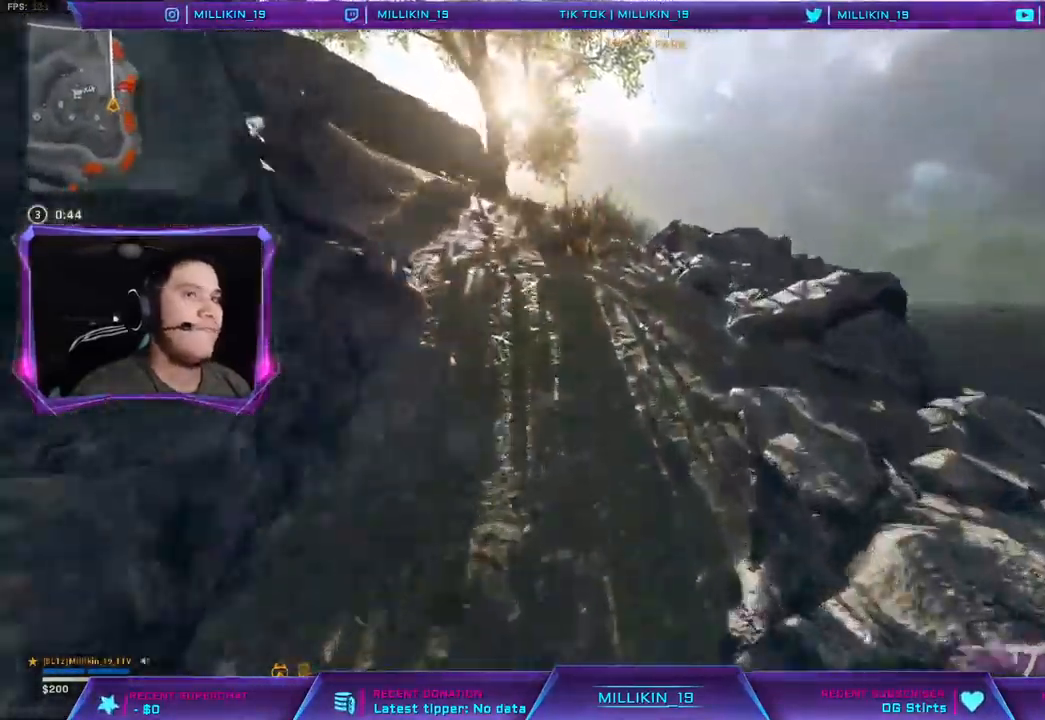
{"buttons": [], "left_stick": "up", "right_stick": "center", "events": []}
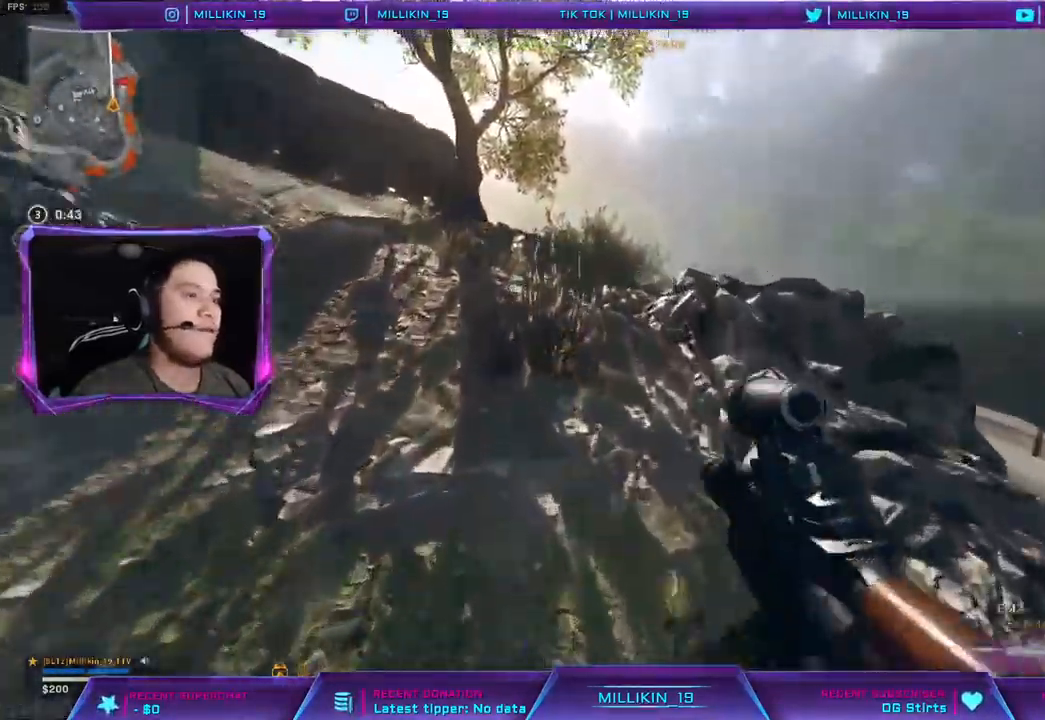
{"buttons": [], "left_stick": "up", "right_stick": "center", "events": [[217, "L3", "down"], [317, "L3", "up"], [383, "L3", "down"], [500, "L3", "up"]]}
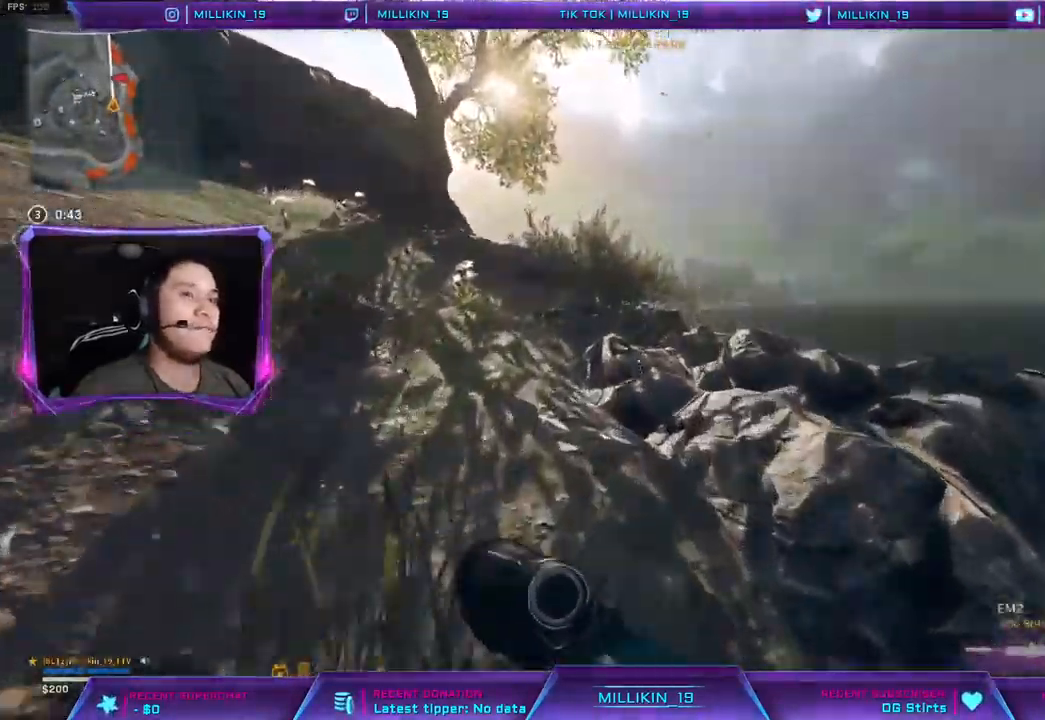
{"buttons": [], "left_stick": "up", "right_stick": "center", "events": [[50, "L3", "down"], [167, "L3", "up"]]}
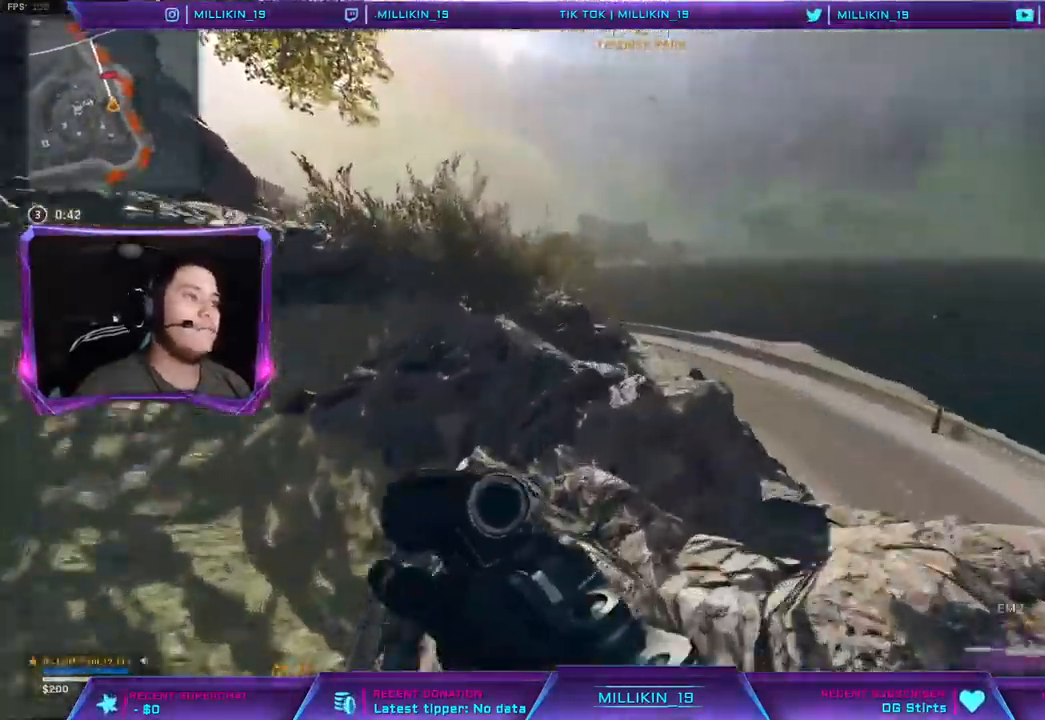
{"buttons": [], "left_stick": "up", "right_stick": "center", "events": [[100, "right_stick", "left"], [217, "right_stick", "center"]]}
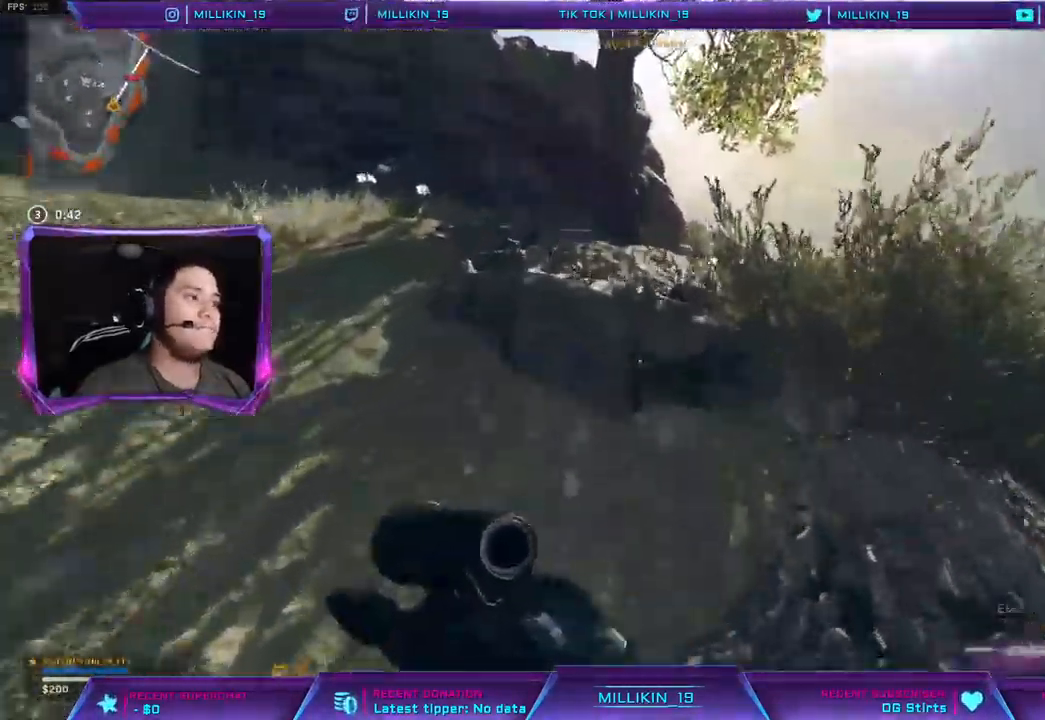
{"buttons": [], "left_stick": "up", "right_stick": "center", "events": [[33, "right_stick", "left"], [200, "right_stick", "center"]]}
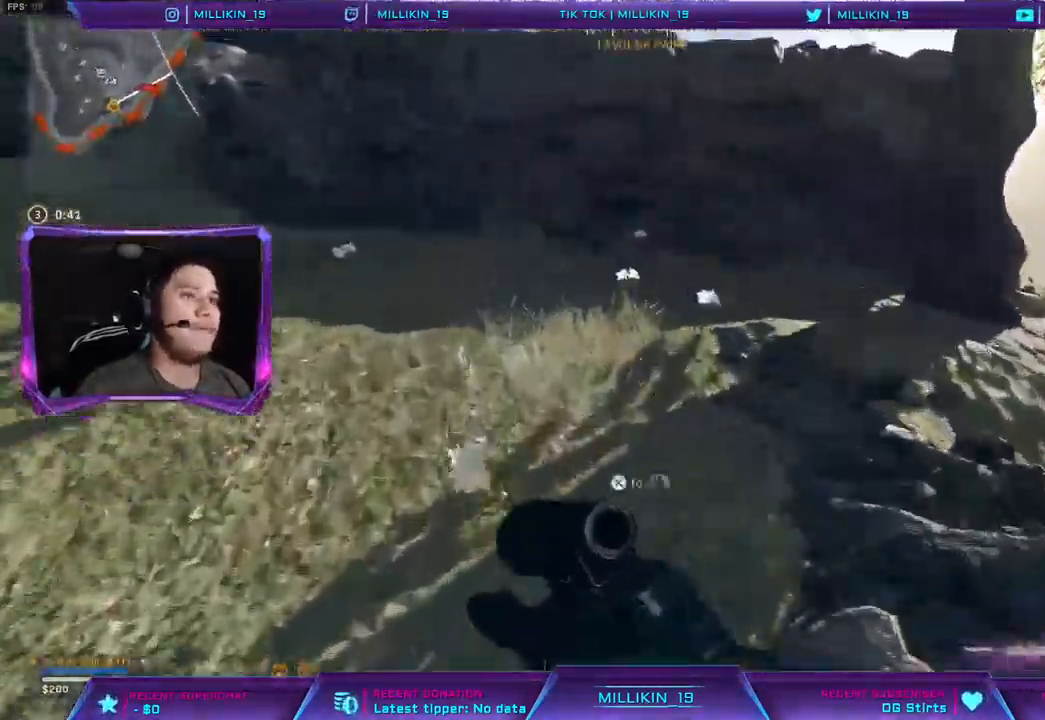
{"buttons": [], "left_stick": "up", "right_stick": "center", "events": [[67, "right_stick", "right"], [200, "right_stick", "center"]]}
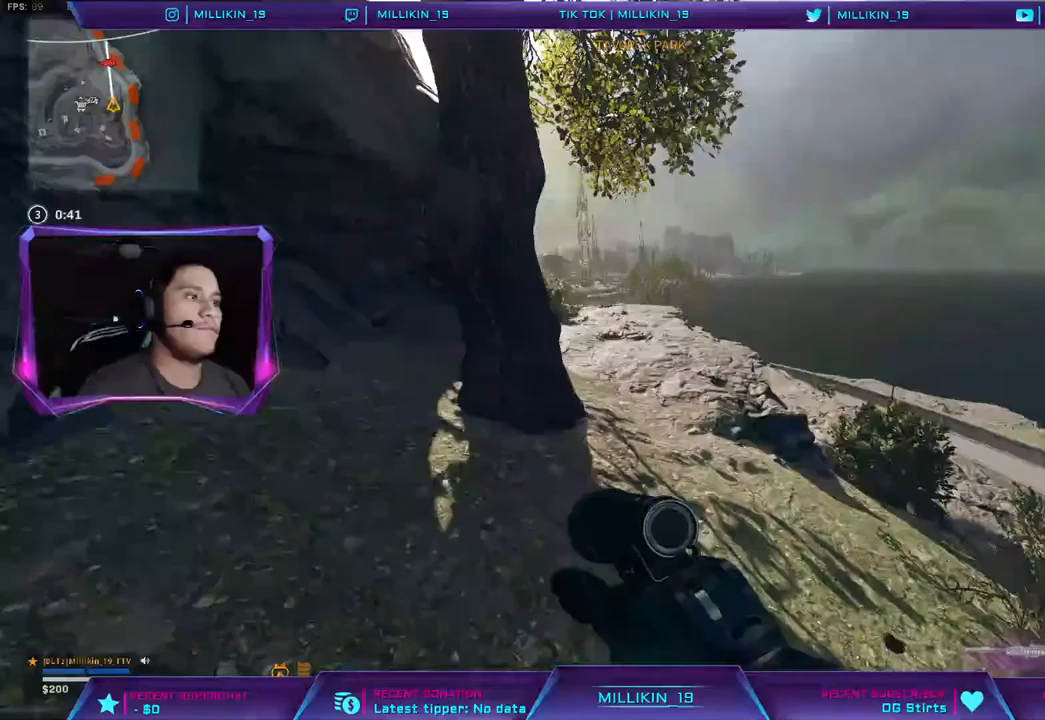
{"buttons": [], "left_stick": "up", "right_stick": "center", "events": []}
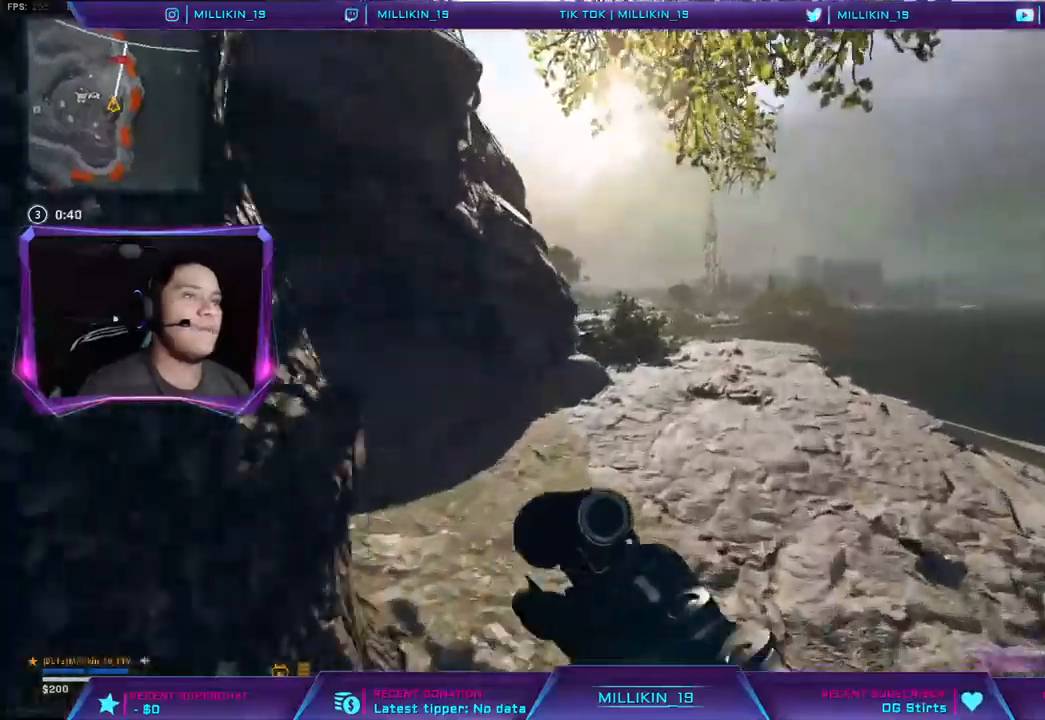
{"buttons": [], "left_stick": "up", "right_stick": "center", "events": []}
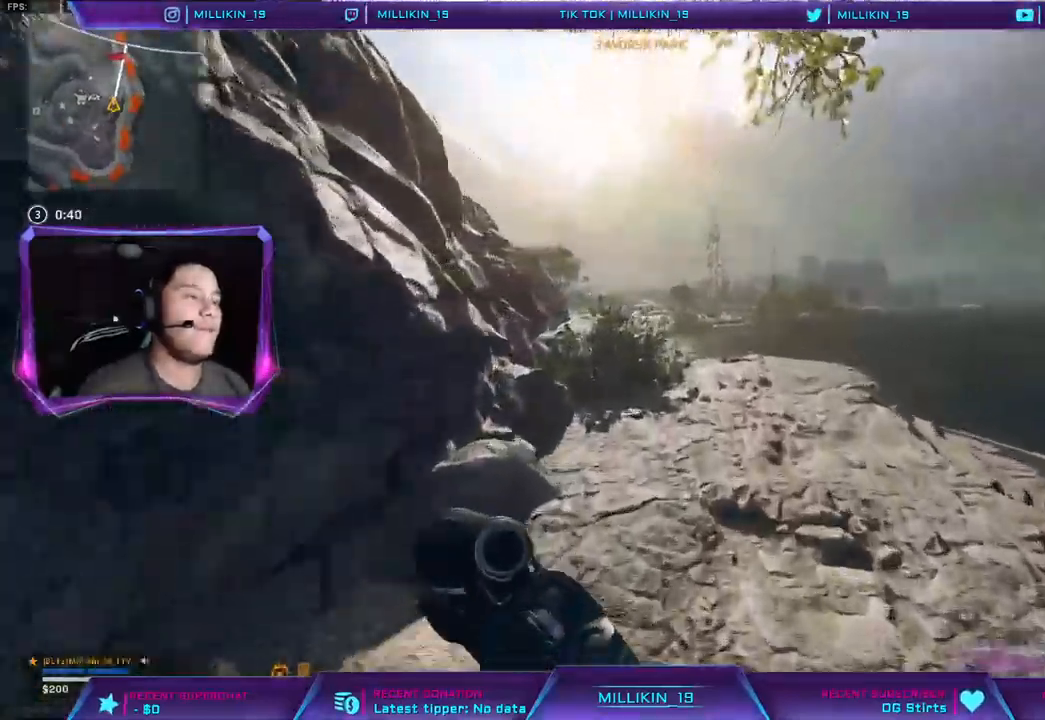
{"buttons": [], "left_stick": "up", "right_stick": "center", "events": [[300, "CROSS", "down"], [367, "CROSS", "up"]]}
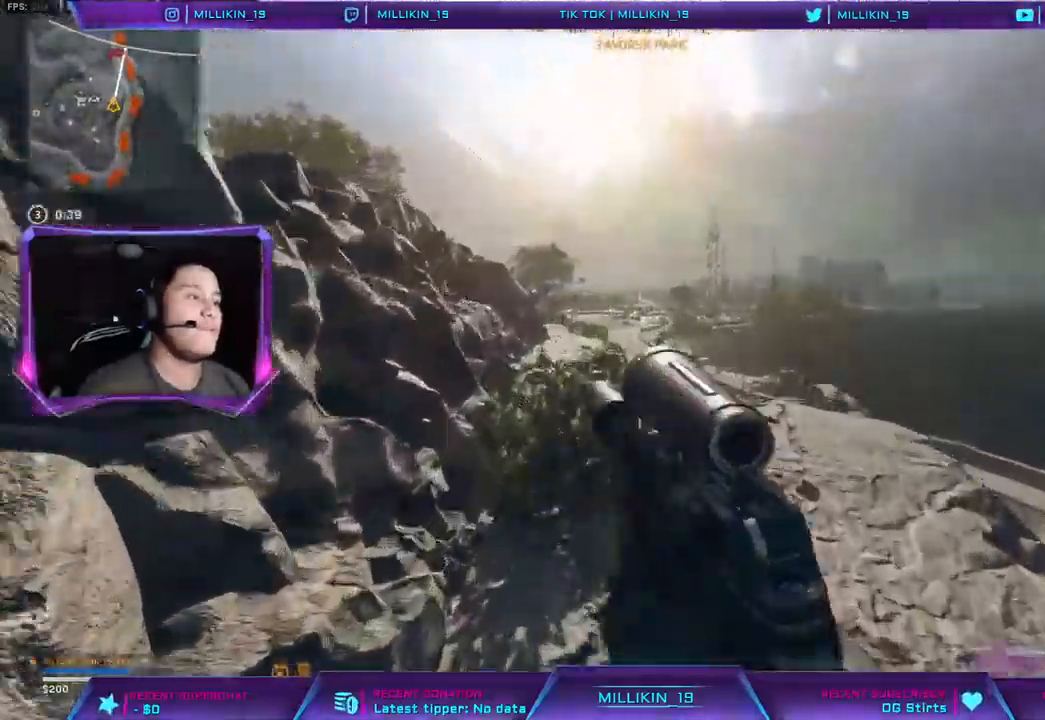
{"buttons": ["L2"], "left_stick": "up", "right_stick": "center"}